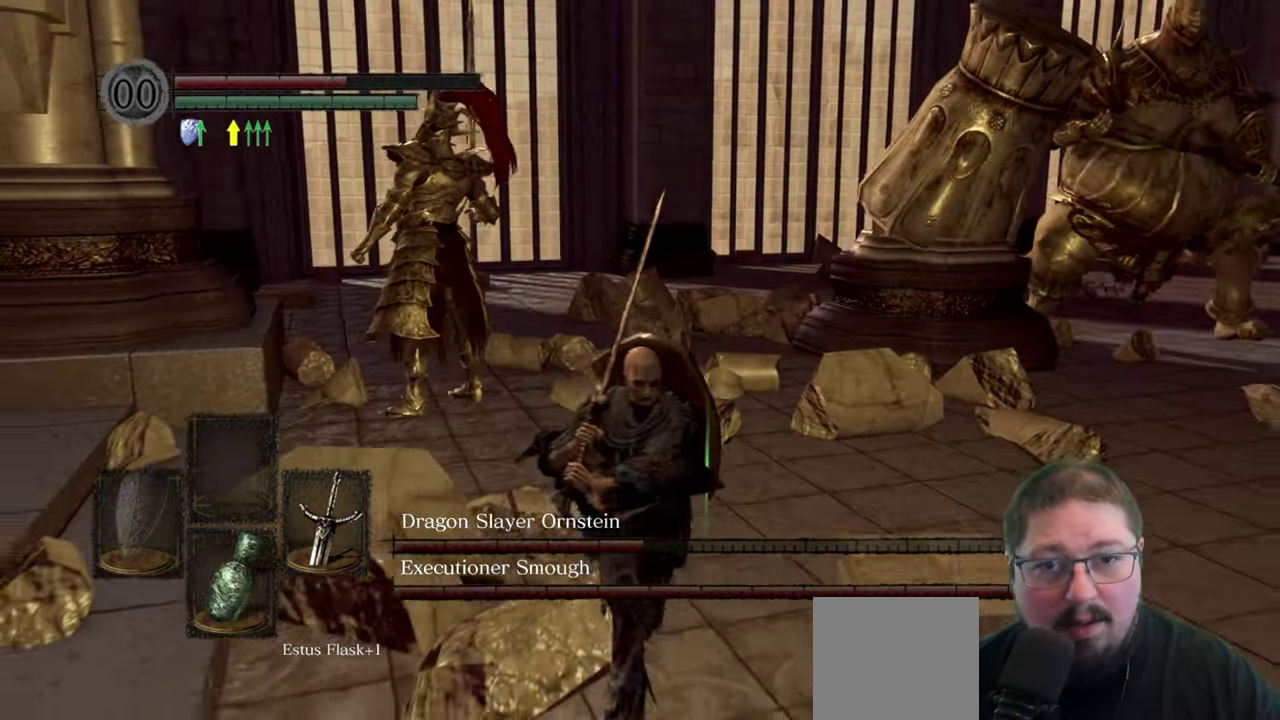
Gameplay with a controller (Xbox layout); each line is a JSON object with the inputs held at the frame after it. "button_events" lists button changes between this image and that frame as [ms after this image, input, new state], when the widget could be followed in between (sticks are given only as held states). Not read: HOME.
{"buttons": [], "left_stick": "down-right", "right_stick": "center", "button_events": []}
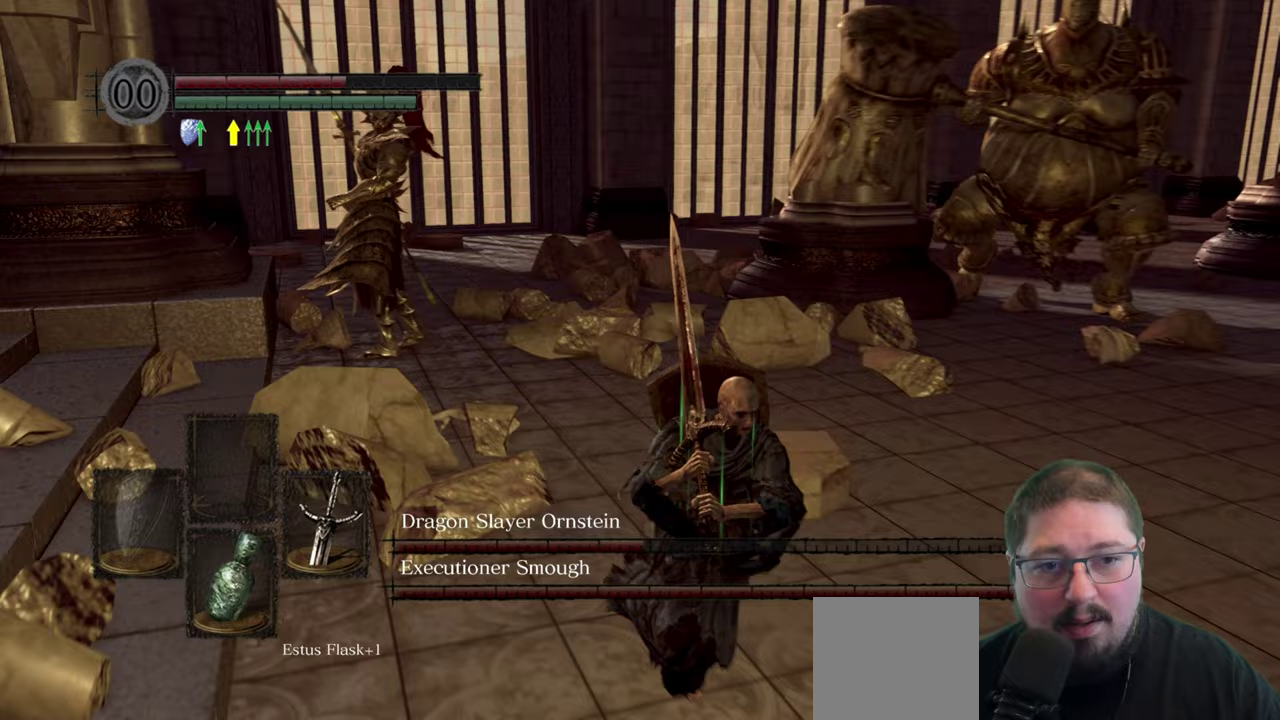
{"buttons": [], "left_stick": "down", "right_stick": "center", "button_events": []}
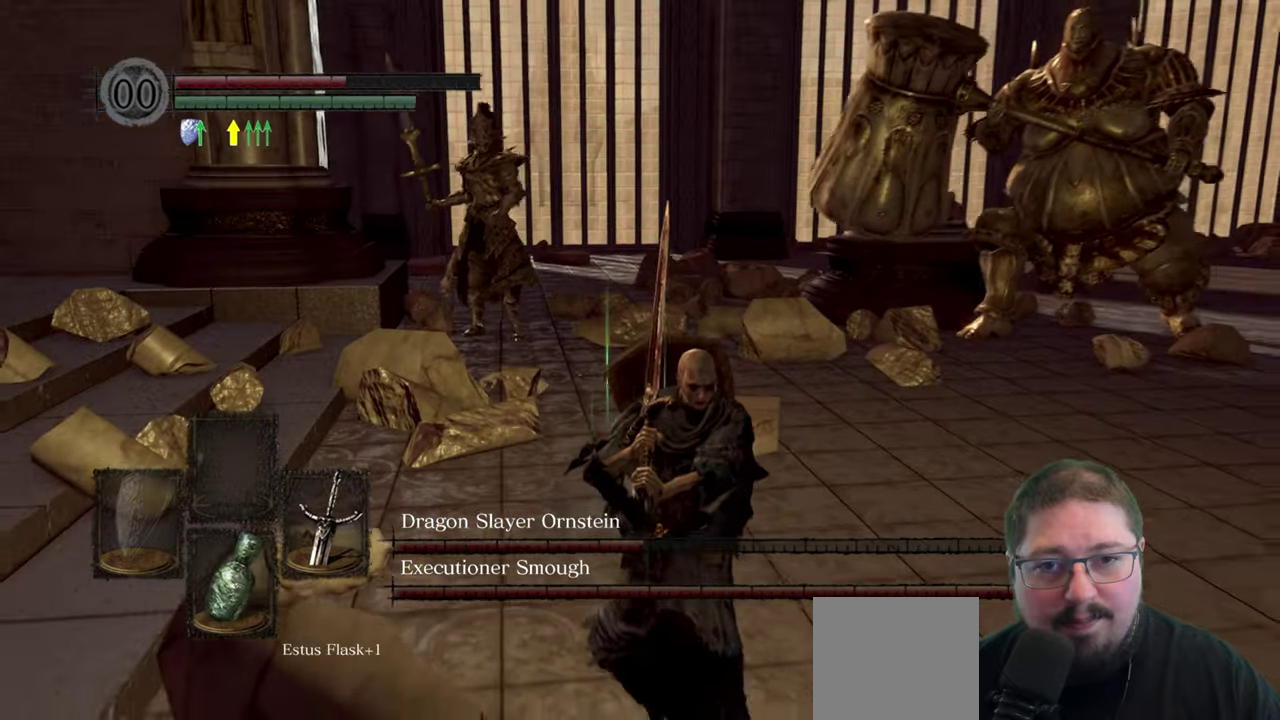
{"buttons": [], "left_stick": "down", "right_stick": "left", "button_events": []}
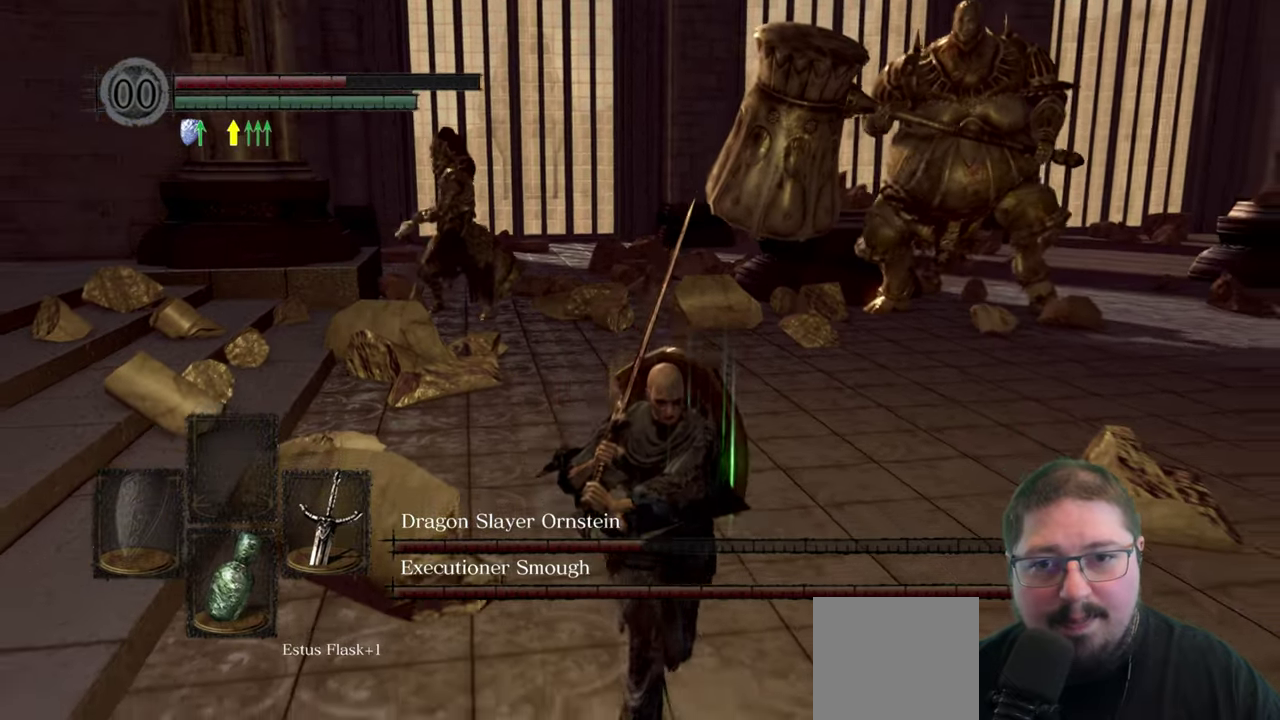
{"buttons": [], "left_stick": "down", "right_stick": "center", "button_events": []}
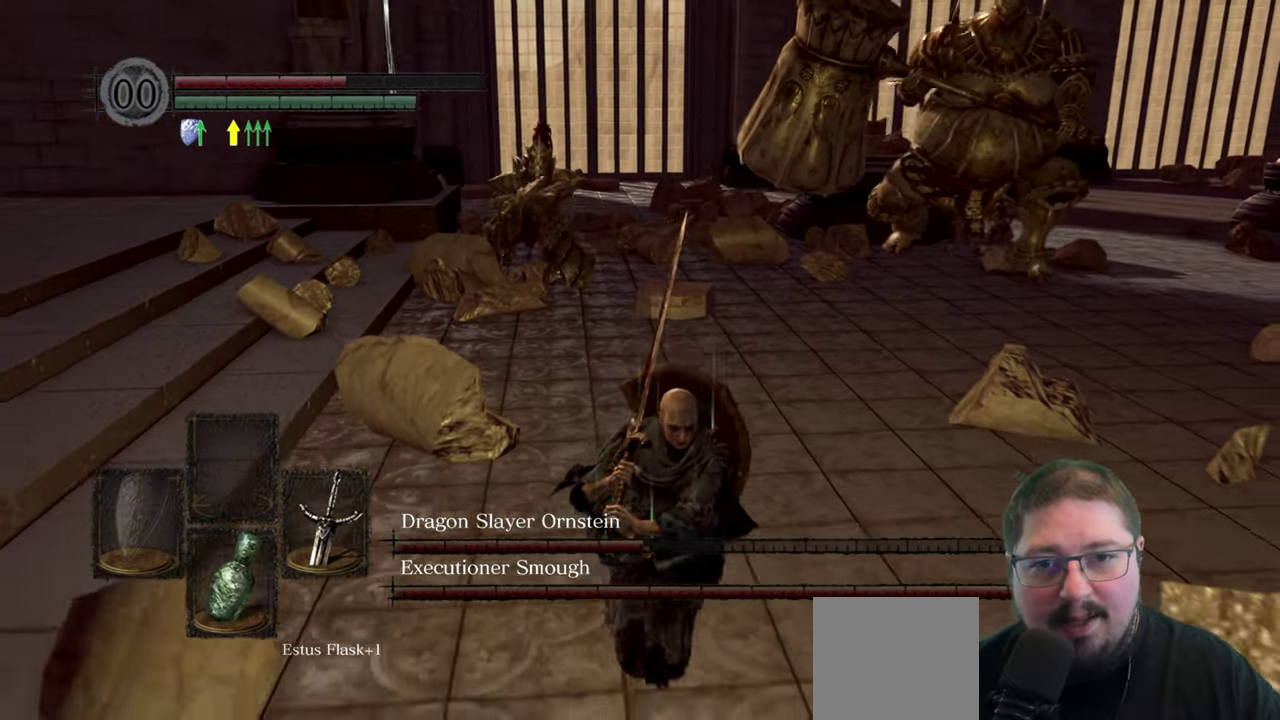
{"buttons": [], "left_stick": "down", "right_stick": "center", "button_events": []}
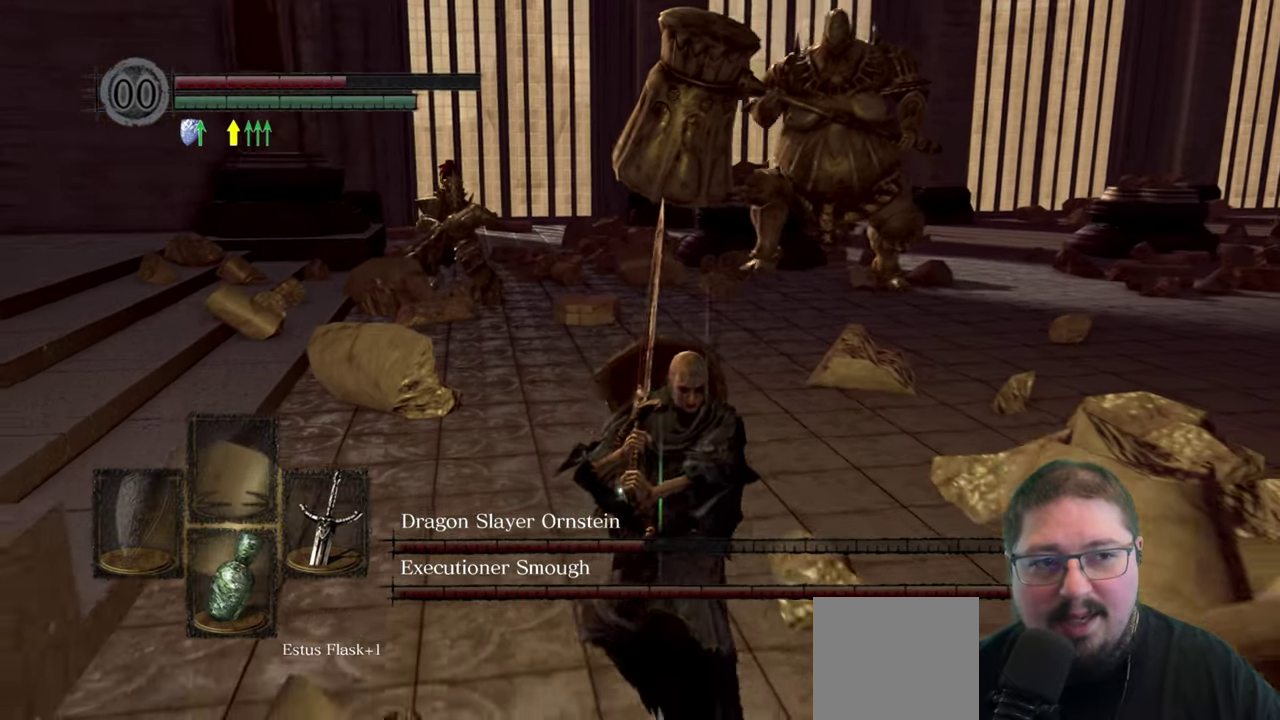
{"buttons": [], "left_stick": "down-right", "right_stick": "center", "button_events": []}
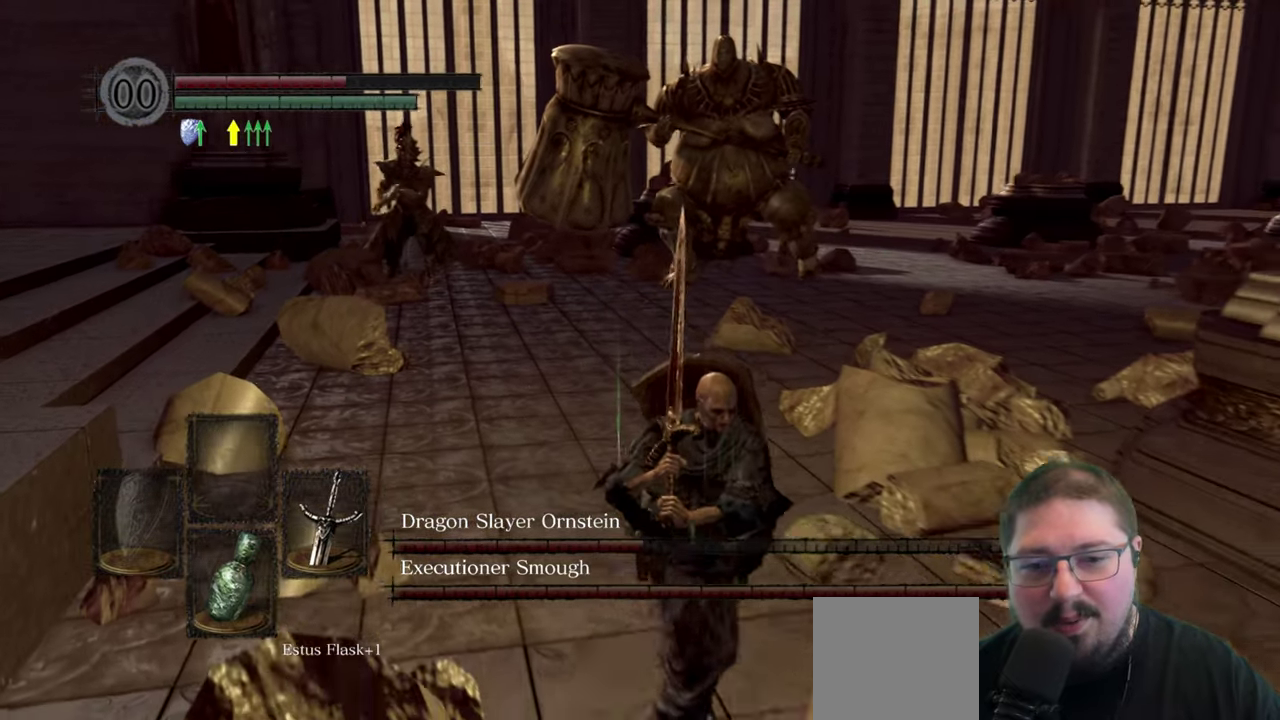
{"buttons": [], "left_stick": "down-right", "right_stick": "left", "button_events": []}
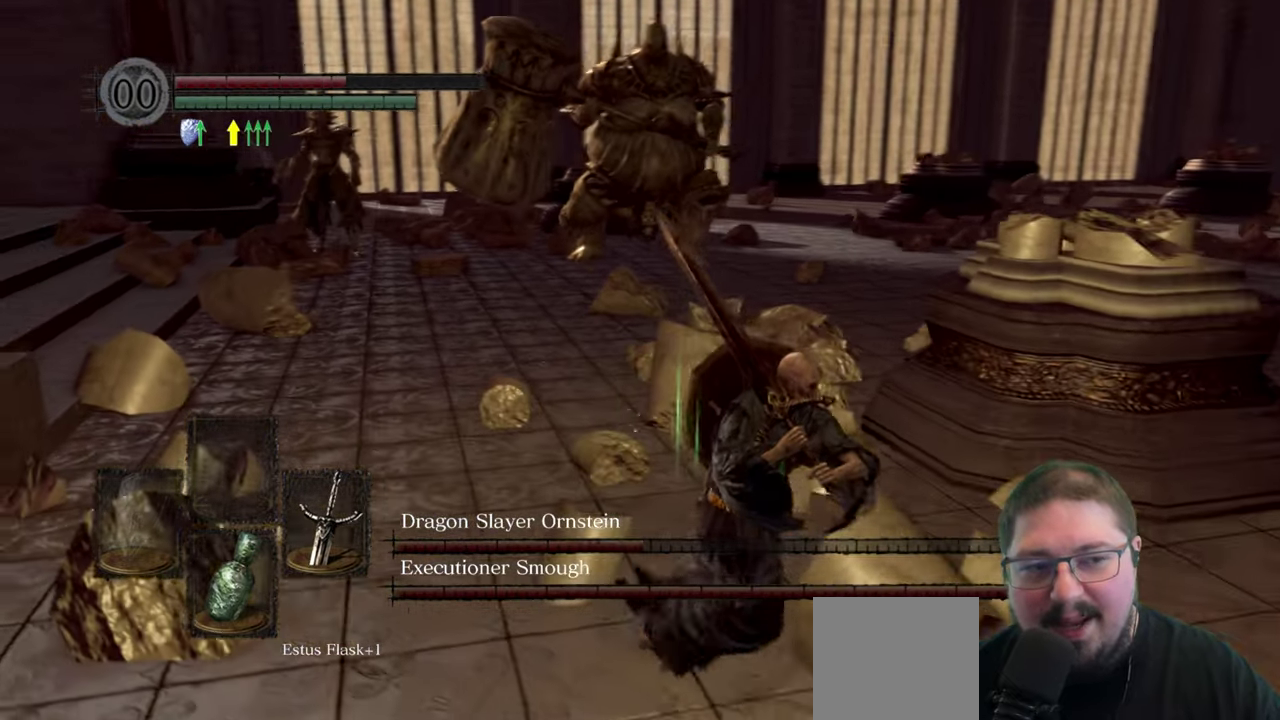
{"buttons": [], "left_stick": "right", "right_stick": "left", "button_events": []}
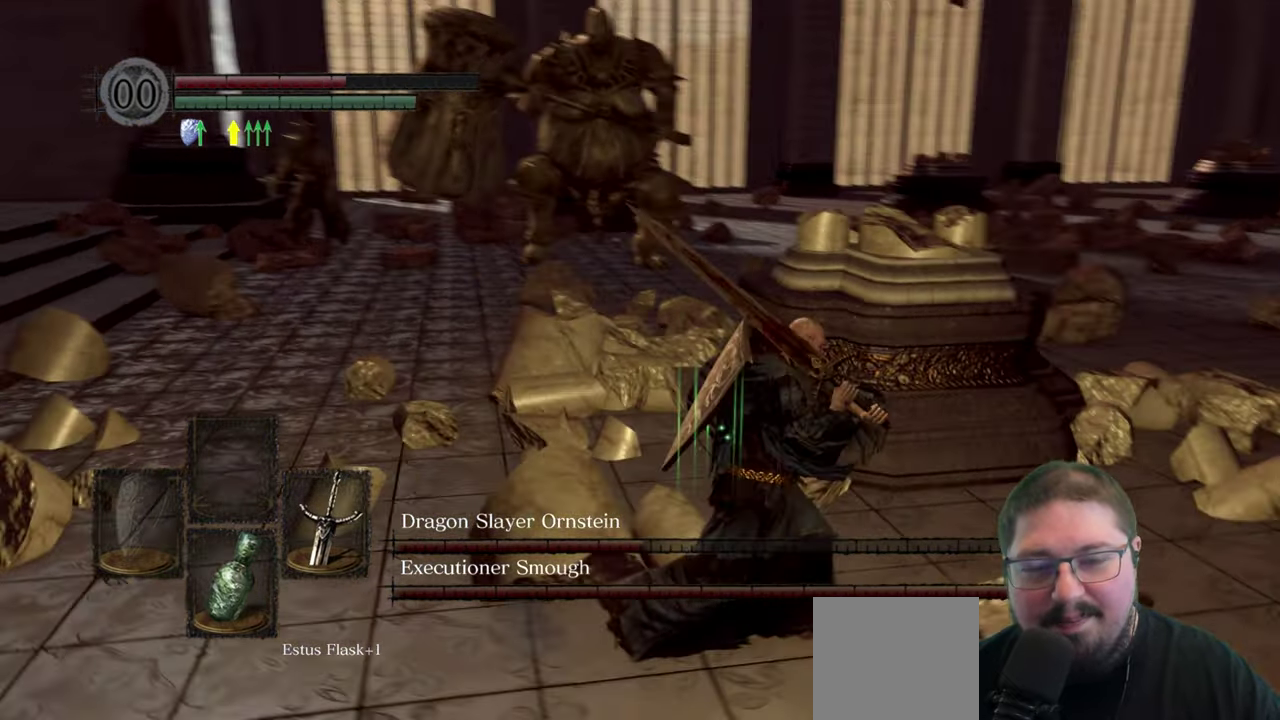
{"buttons": [], "left_stick": "center", "right_stick": "center", "button_events": []}
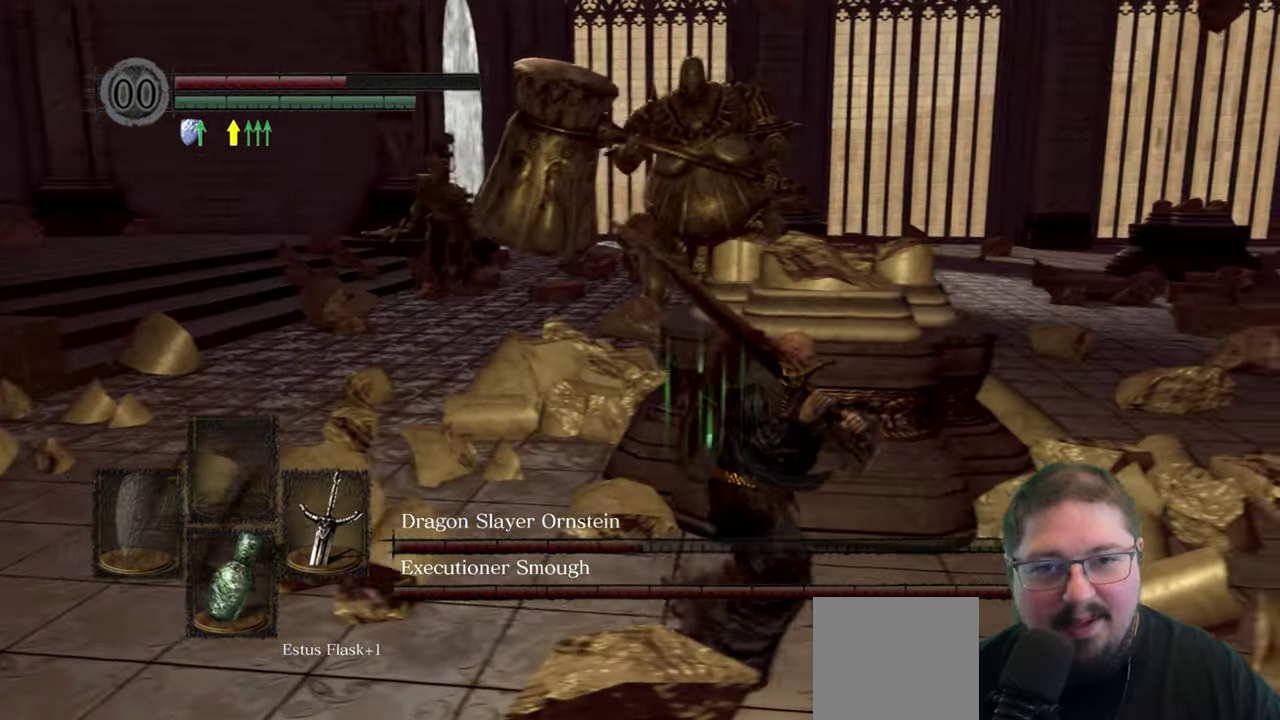
{"buttons": [], "left_stick": "up", "right_stick": "center", "button_events": []}
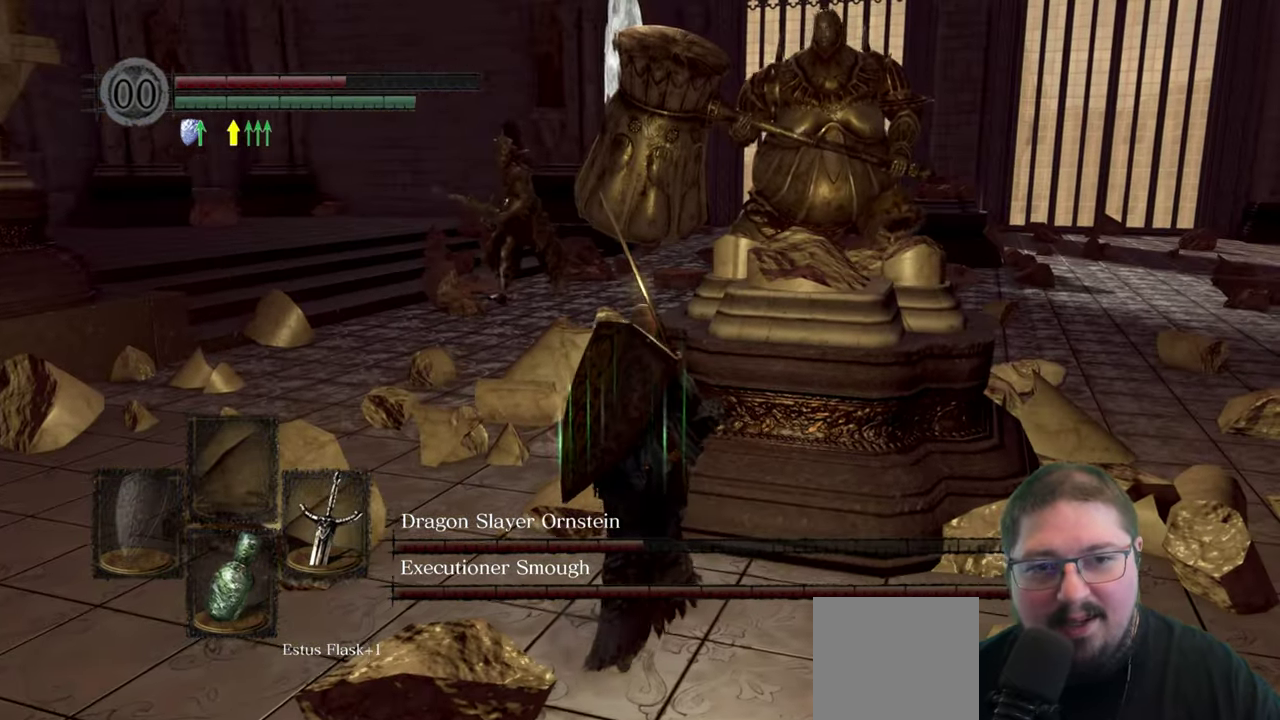
{"buttons": [], "left_stick": "center", "right_stick": "left", "button_events": []}
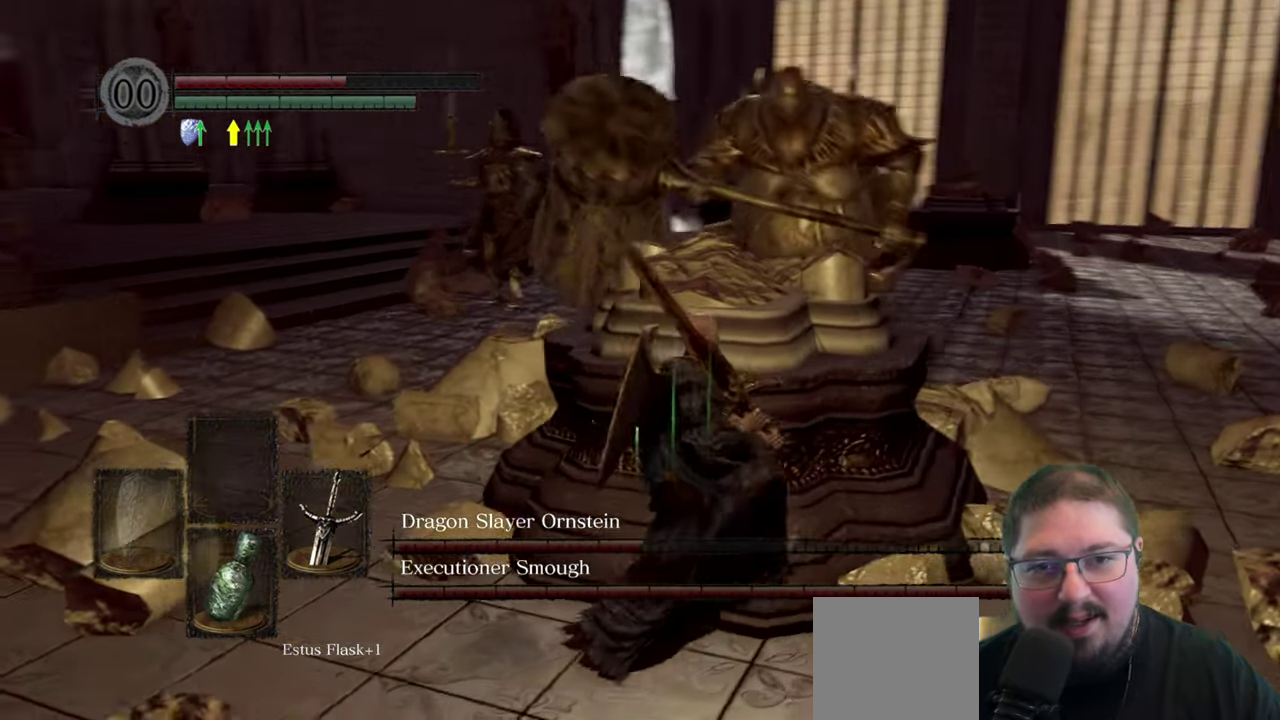
{"buttons": [], "left_stick": "down", "right_stick": "center", "button_events": []}
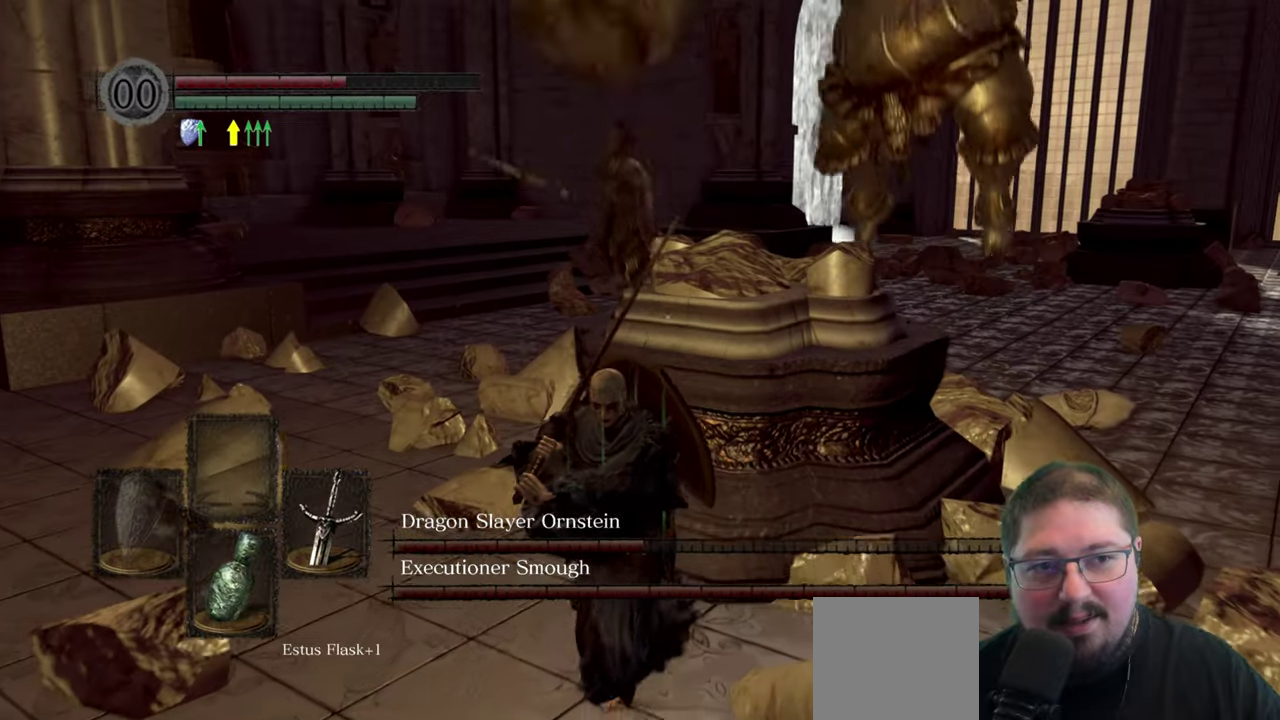
{"buttons": [], "left_stick": "down", "right_stick": "center", "button_events": []}
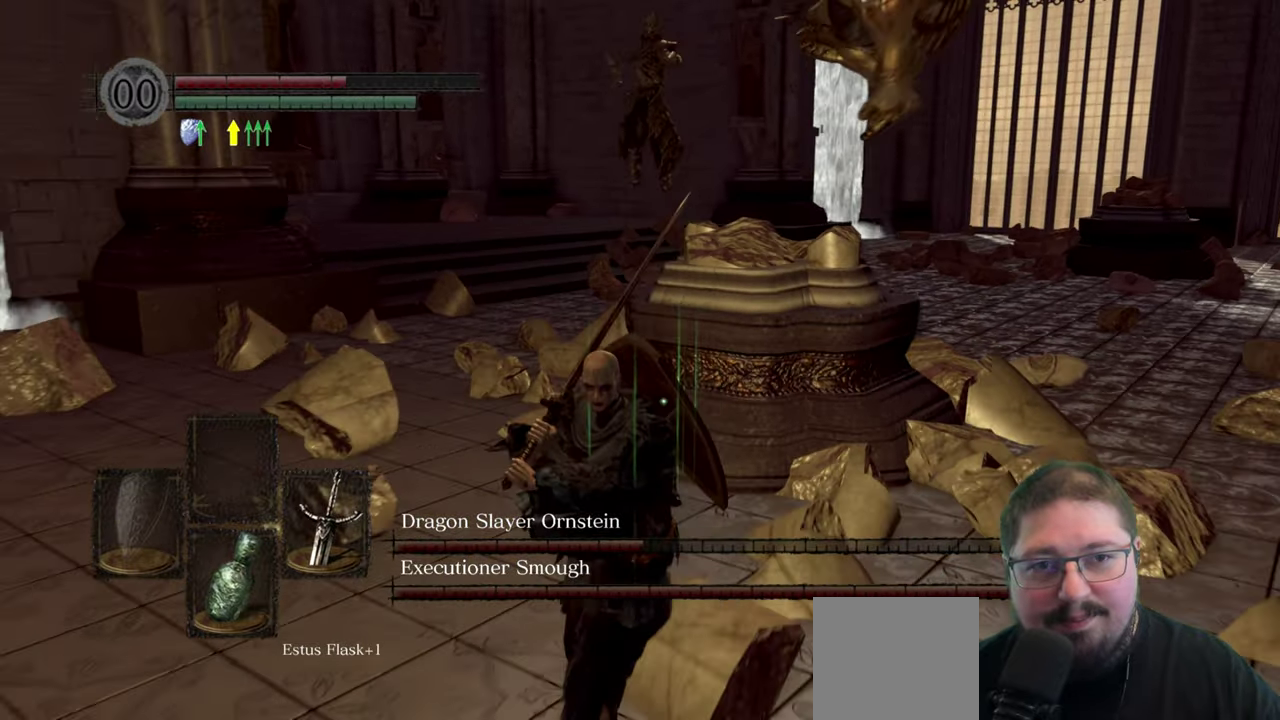
{"buttons": [], "left_stick": "down-right", "right_stick": "center", "button_events": []}
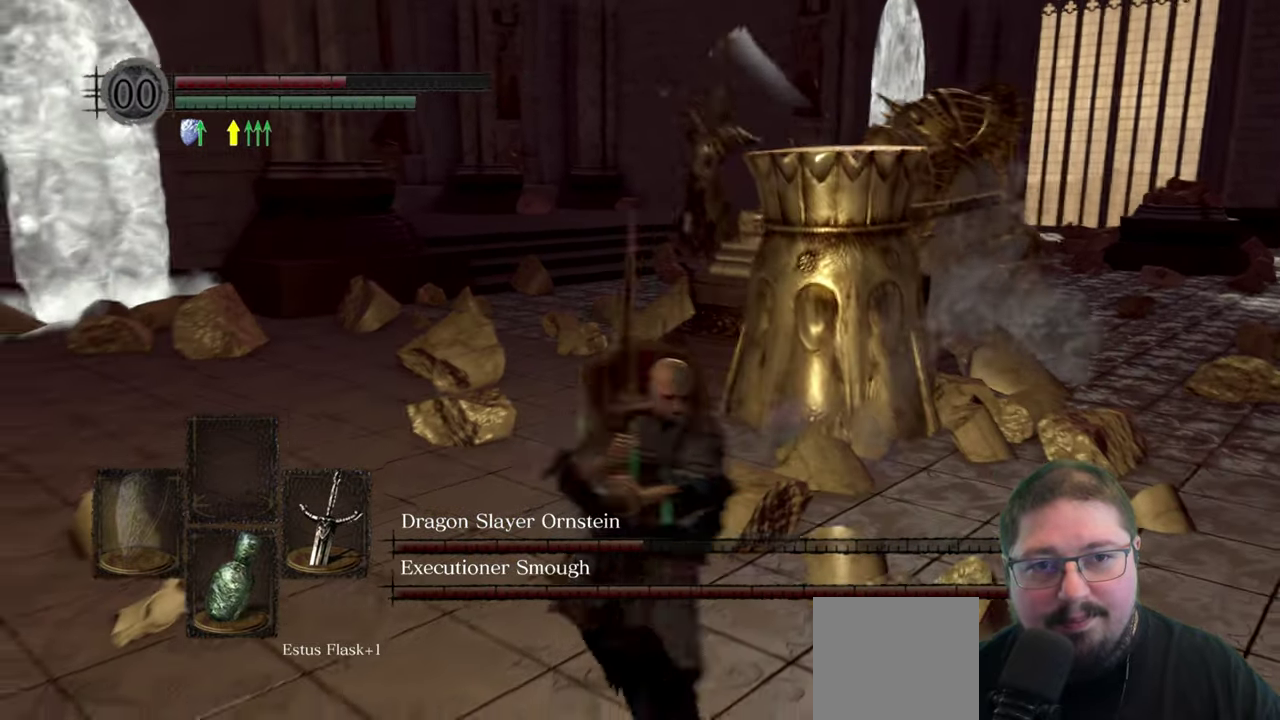
{"buttons": [], "left_stick": "up-left", "right_stick": "center", "button_events": []}
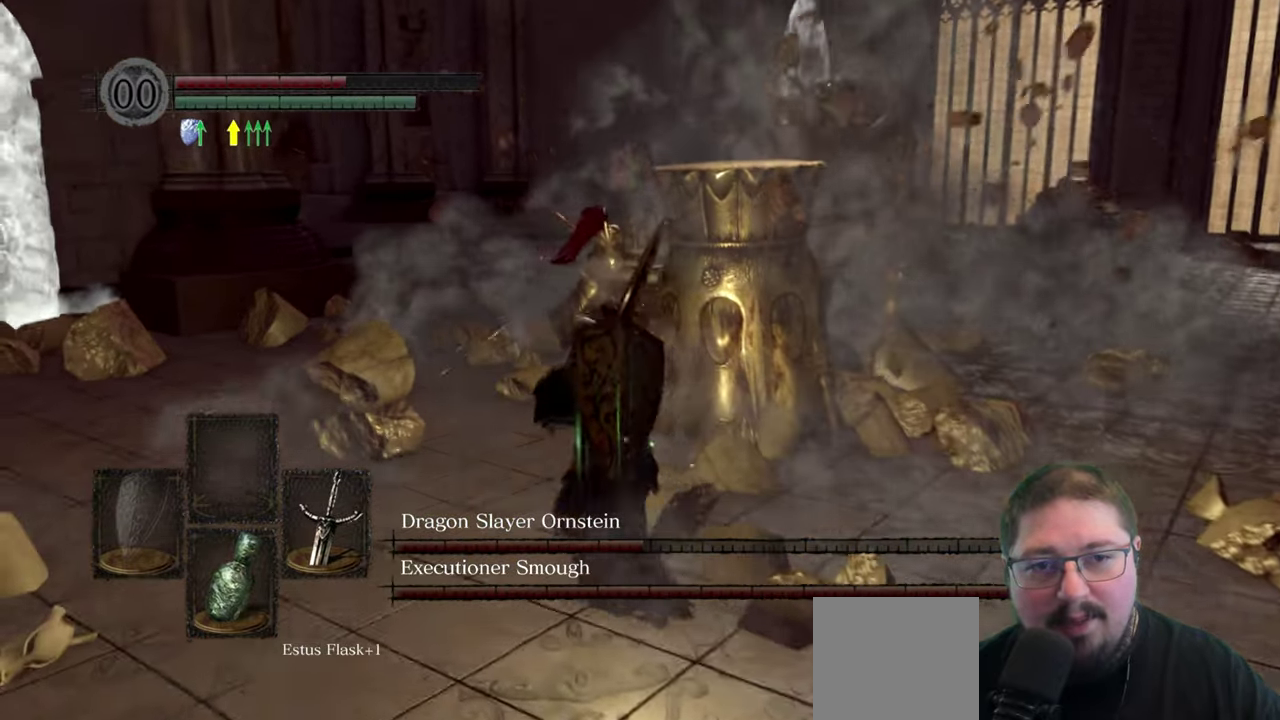
{"buttons": [], "left_stick": "center", "right_stick": "right", "button_events": []}
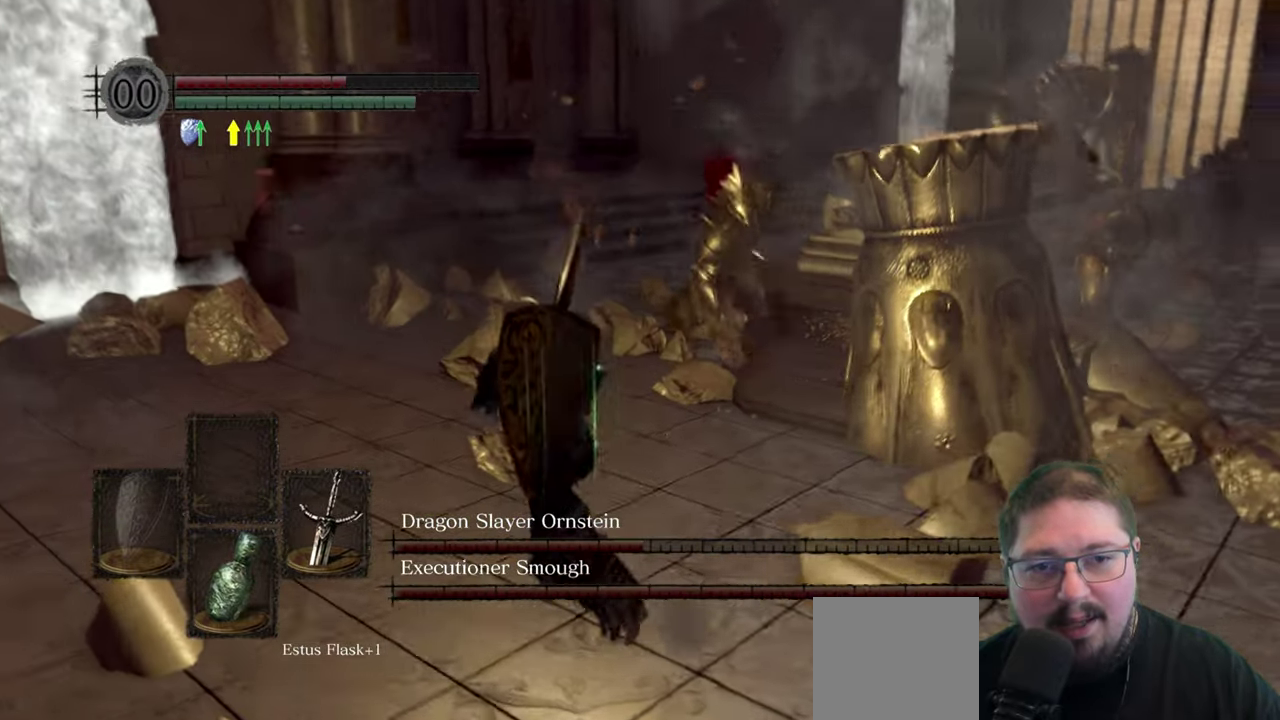
{"buttons": [], "left_stick": "down-right", "right_stick": "center", "button_events": []}
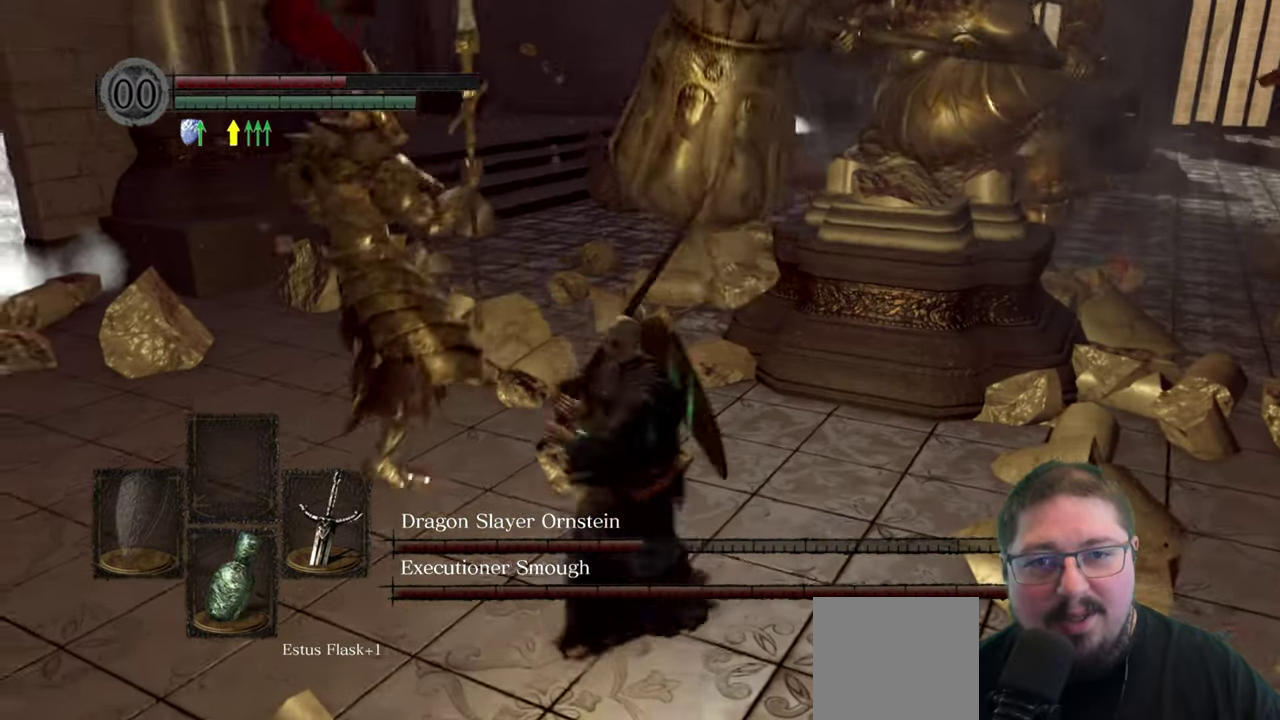
{"buttons": [], "left_stick": "up", "right_stick": "center", "button_events": [[284, "R1", "down"], [400, "R1", "up"]]}
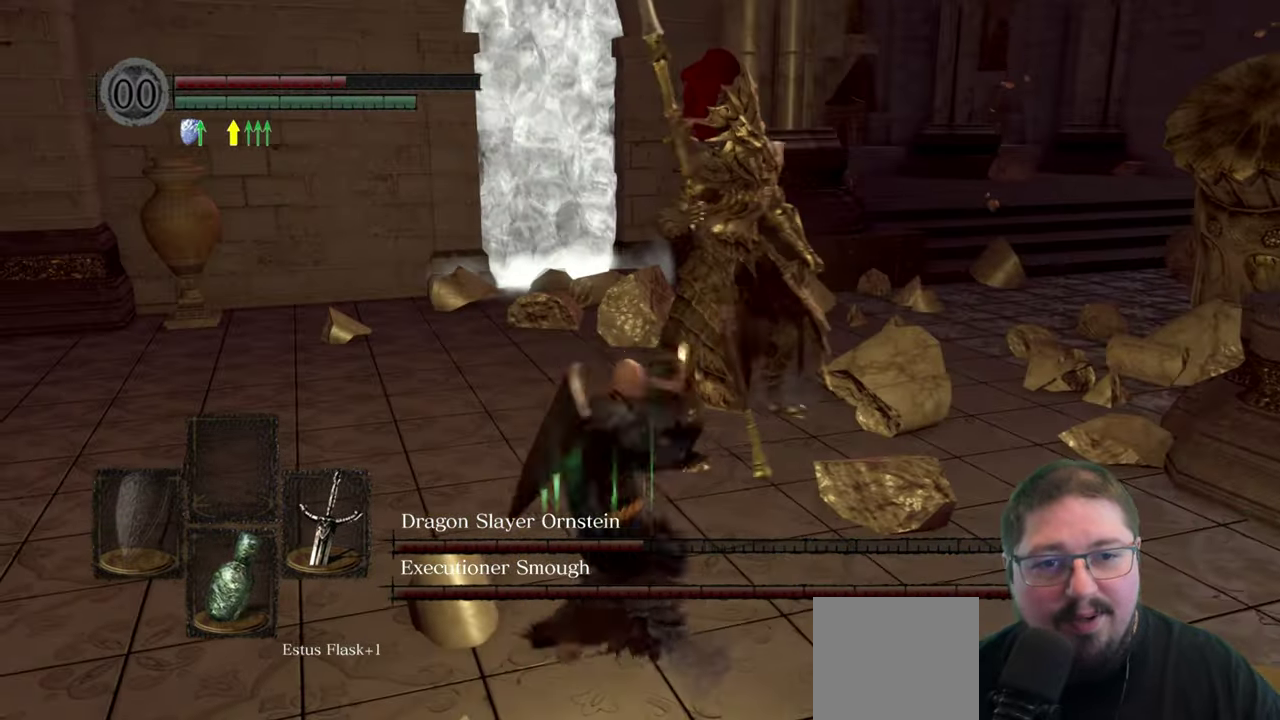
{"buttons": [], "left_stick": "up", "right_stick": "center", "button_events": []}
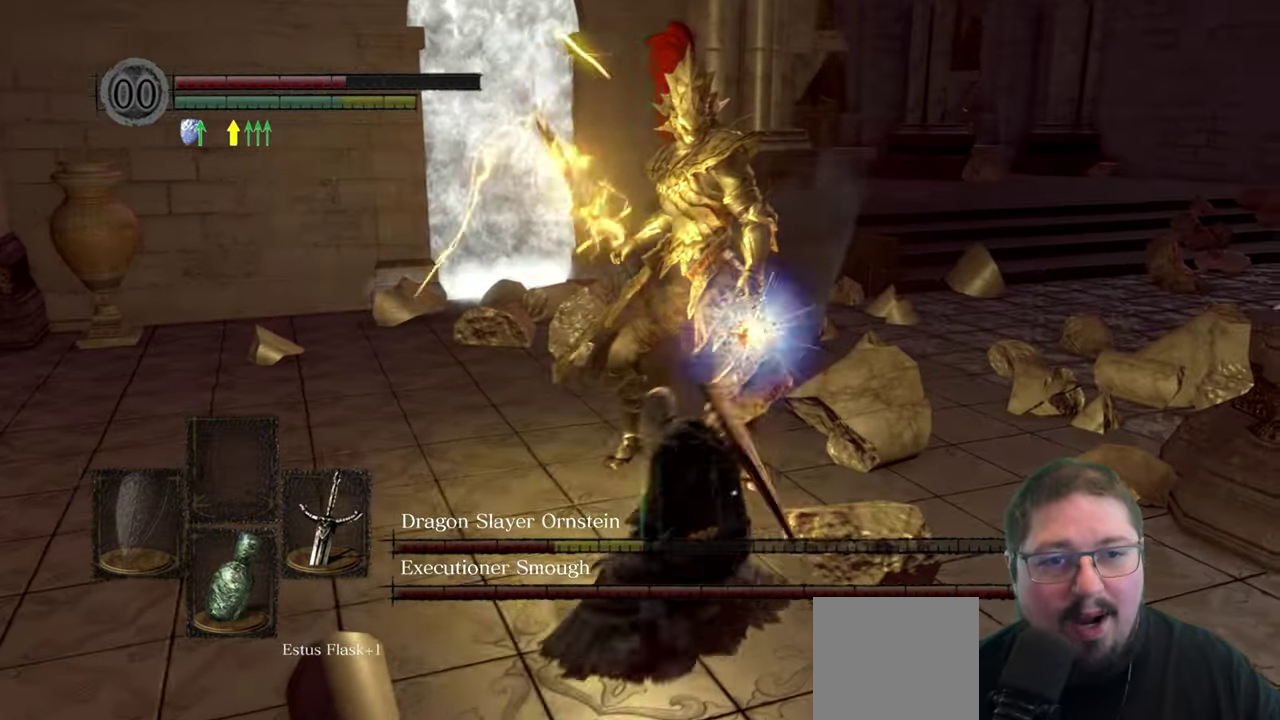
{"buttons": [], "left_stick": "down-left", "right_stick": "center", "button_events": []}
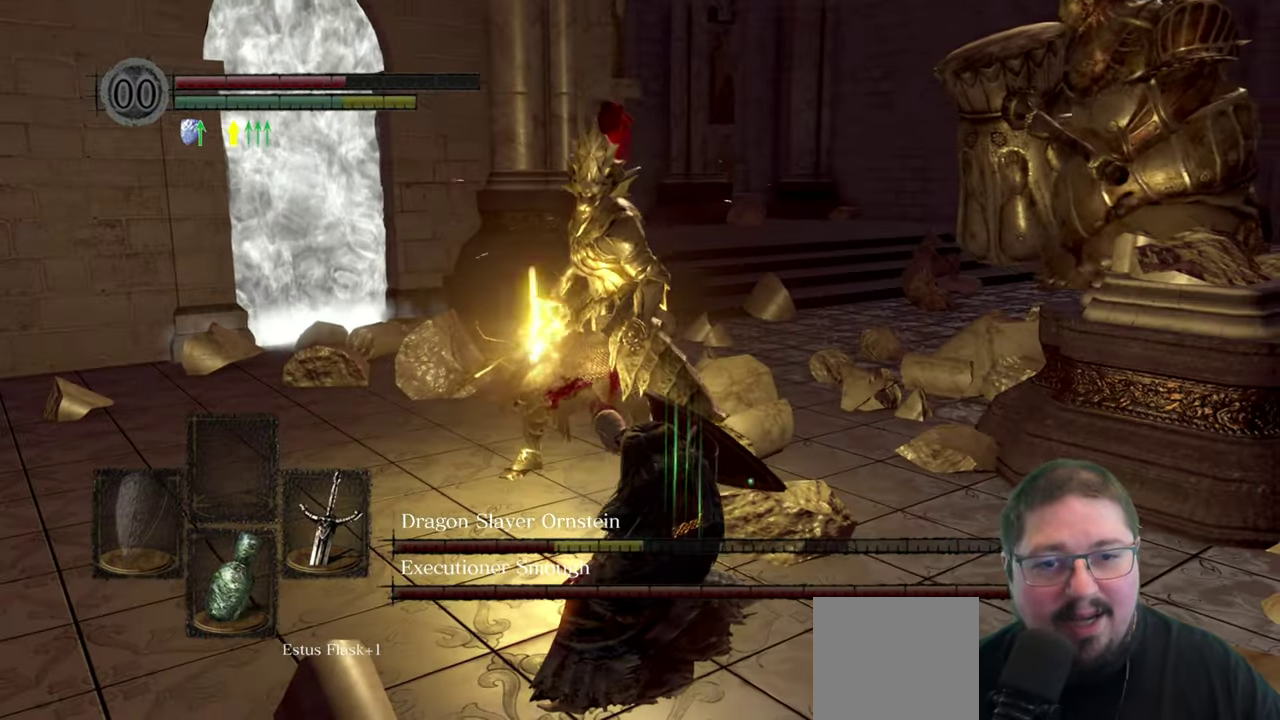
{"buttons": [], "left_stick": "left", "right_stick": "right", "button_events": [[17, "B", "down"], [100, "B", "up"]]}
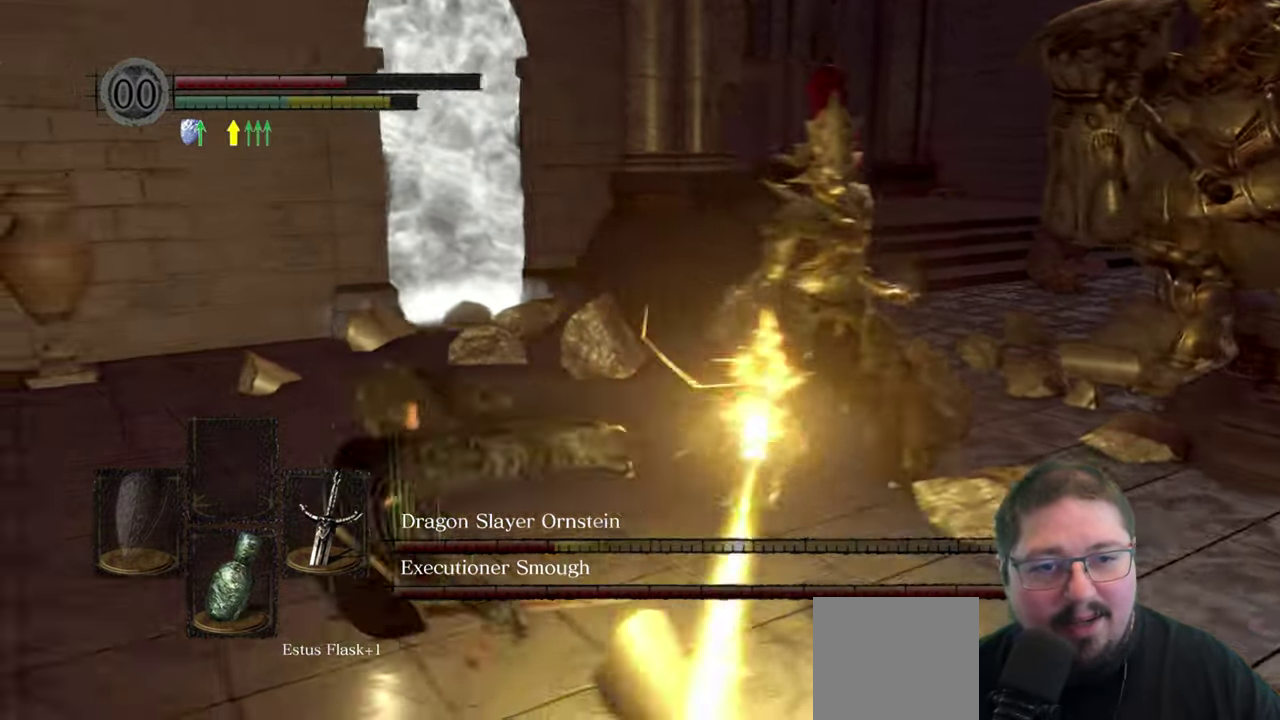
{"buttons": [], "left_stick": "up-right", "right_stick": "center", "button_events": []}
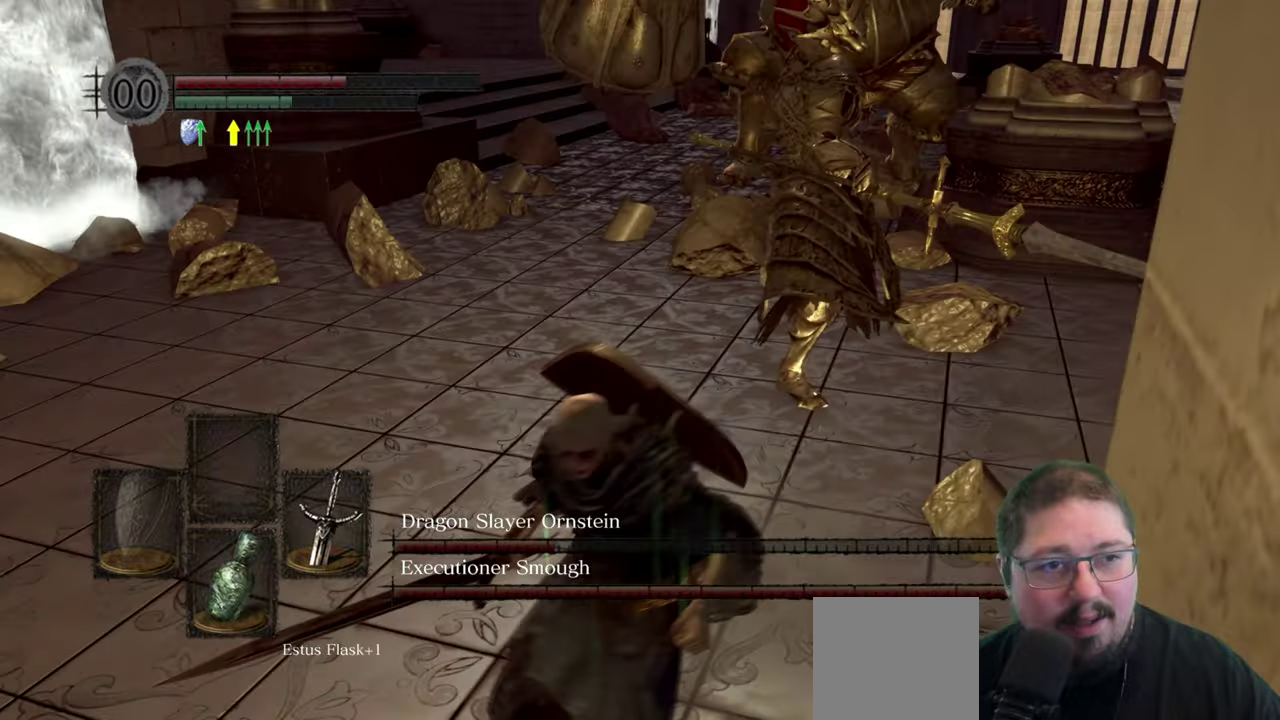
{"buttons": ["R1"], "left_stick": "up-right", "right_stick": "up-left", "button_events": [[433, "R1", "down"]]}
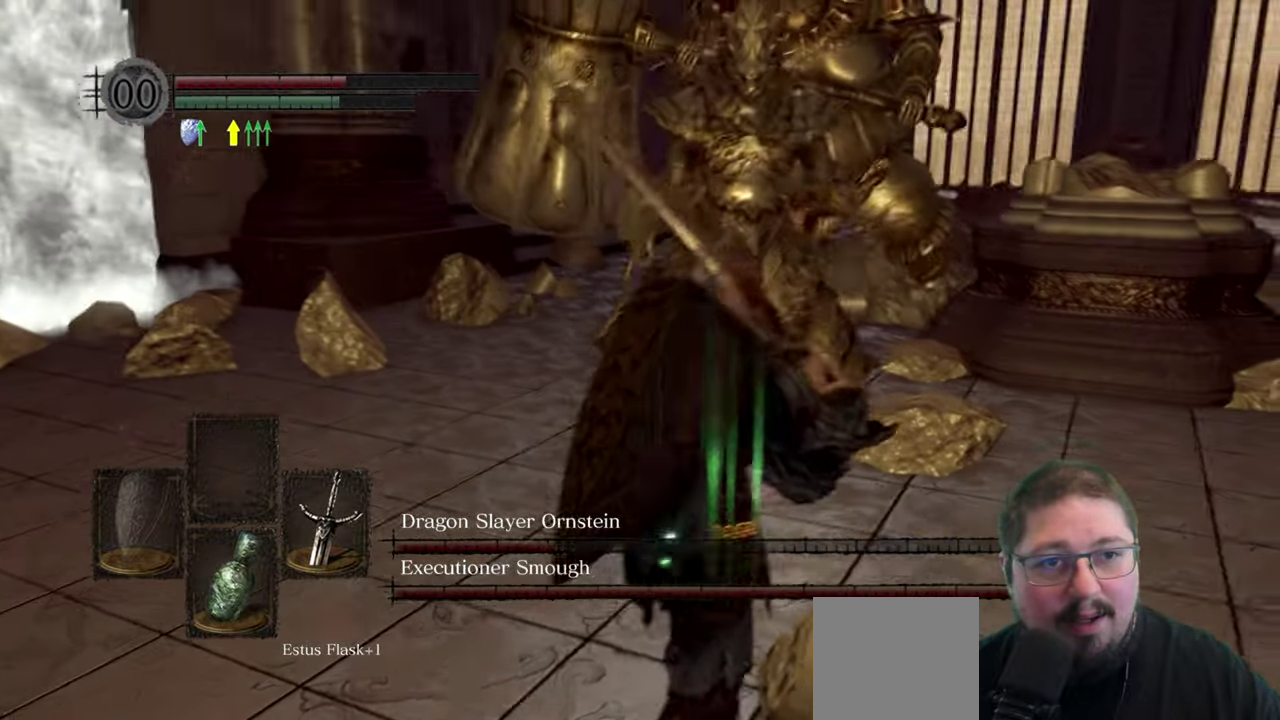
{"buttons": [], "left_stick": "up", "right_stick": "up-left", "button_events": [[33, "R1", "up"]]}
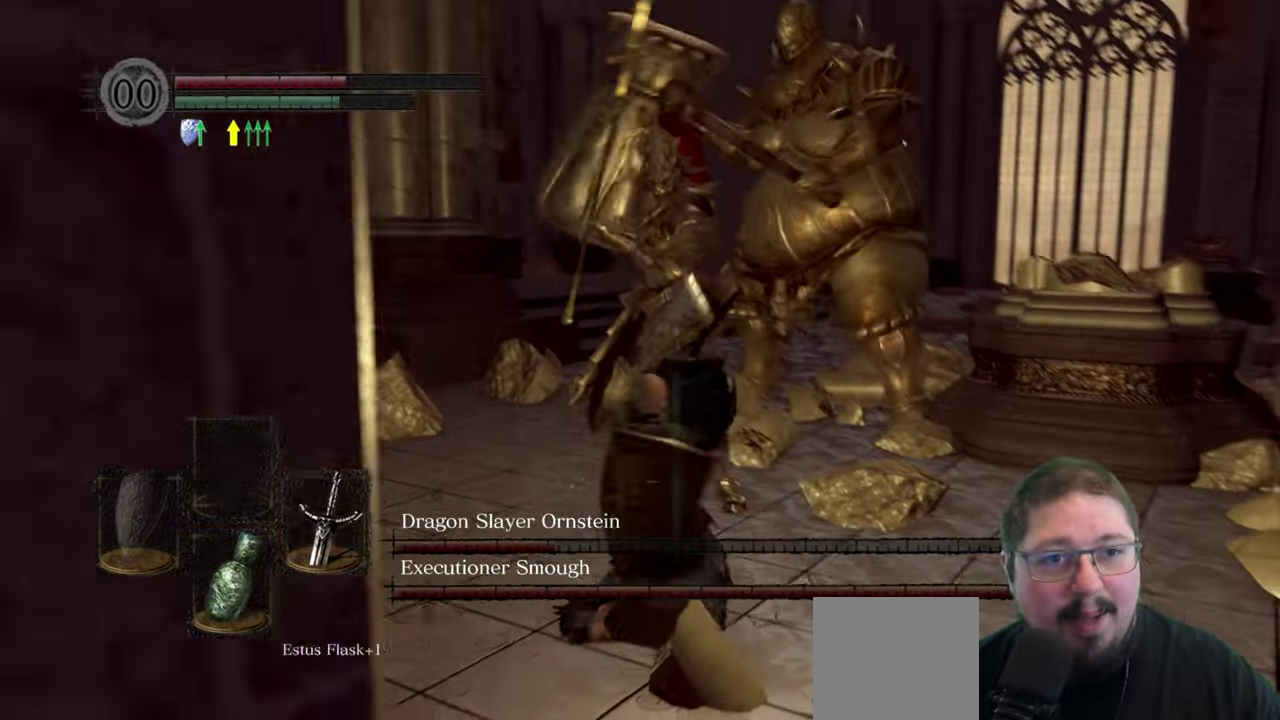
{"buttons": [], "left_stick": "down-right", "right_stick": "center", "button_events": []}
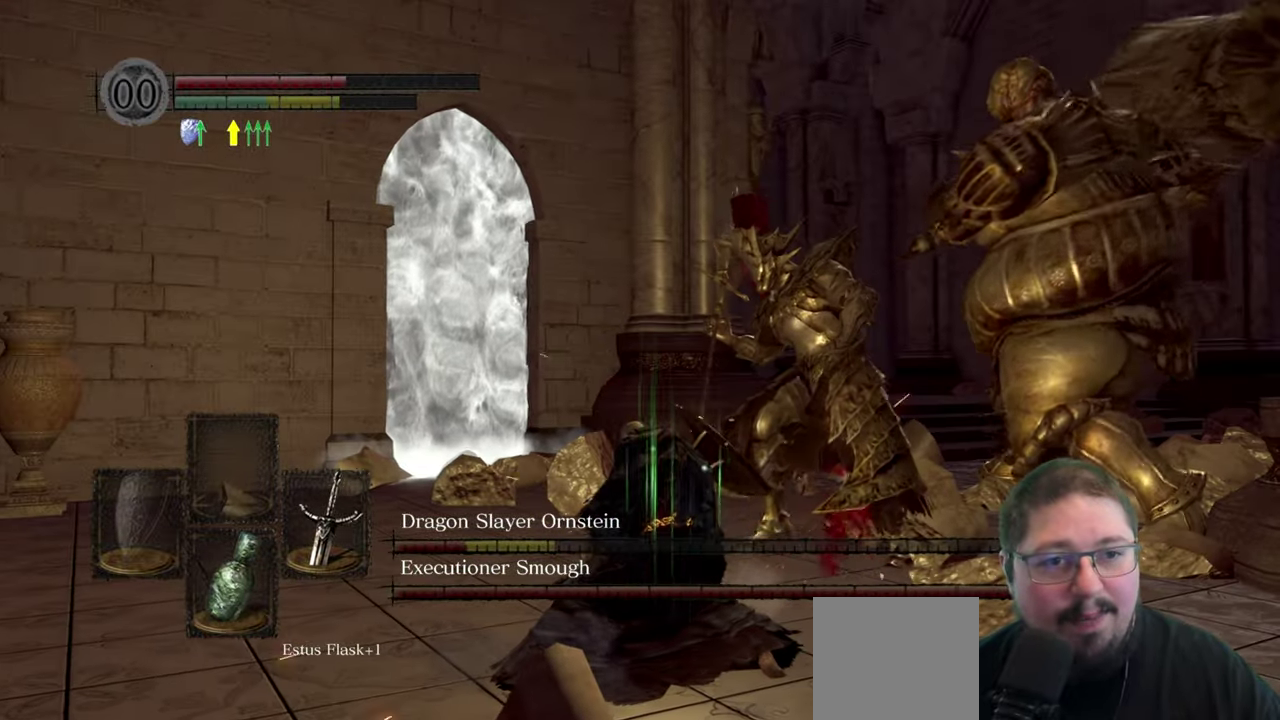
{"buttons": [], "left_stick": "down-right", "right_stick": "center", "button_events": []}
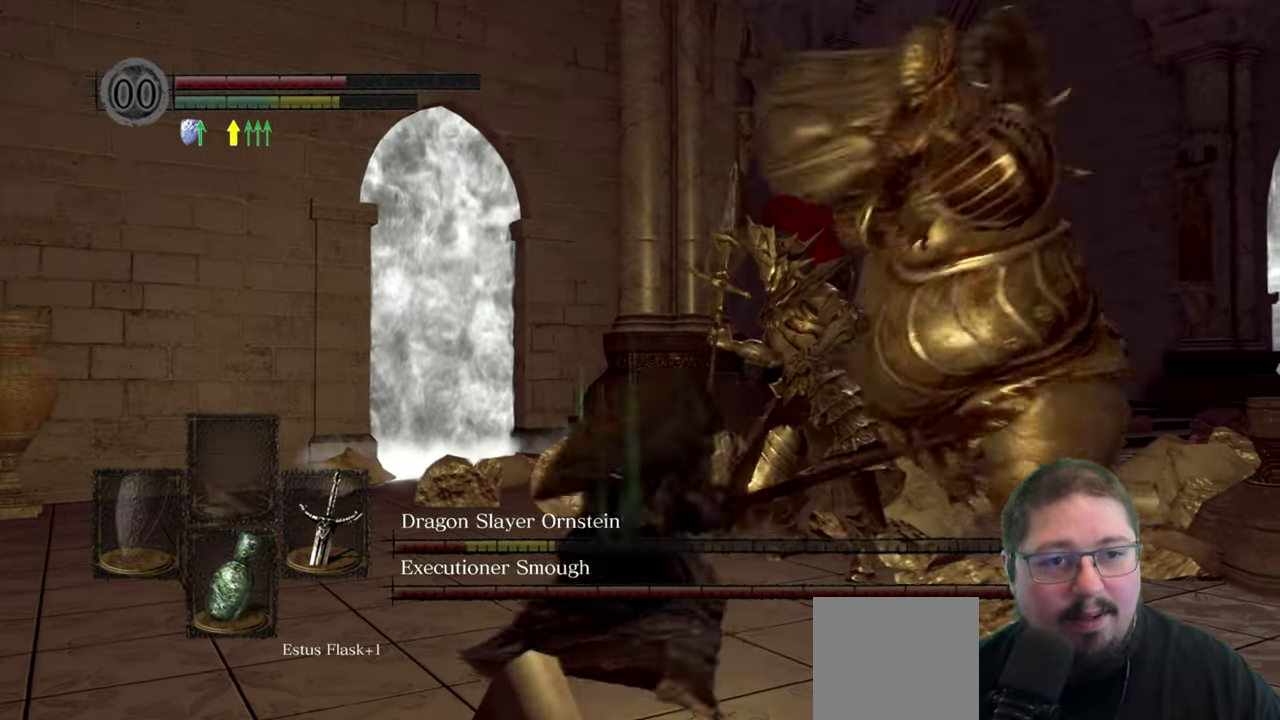
{"buttons": [], "left_stick": "down-right", "right_stick": "left", "button_events": [[33, "B", "down"], [100, "B", "up"]]}
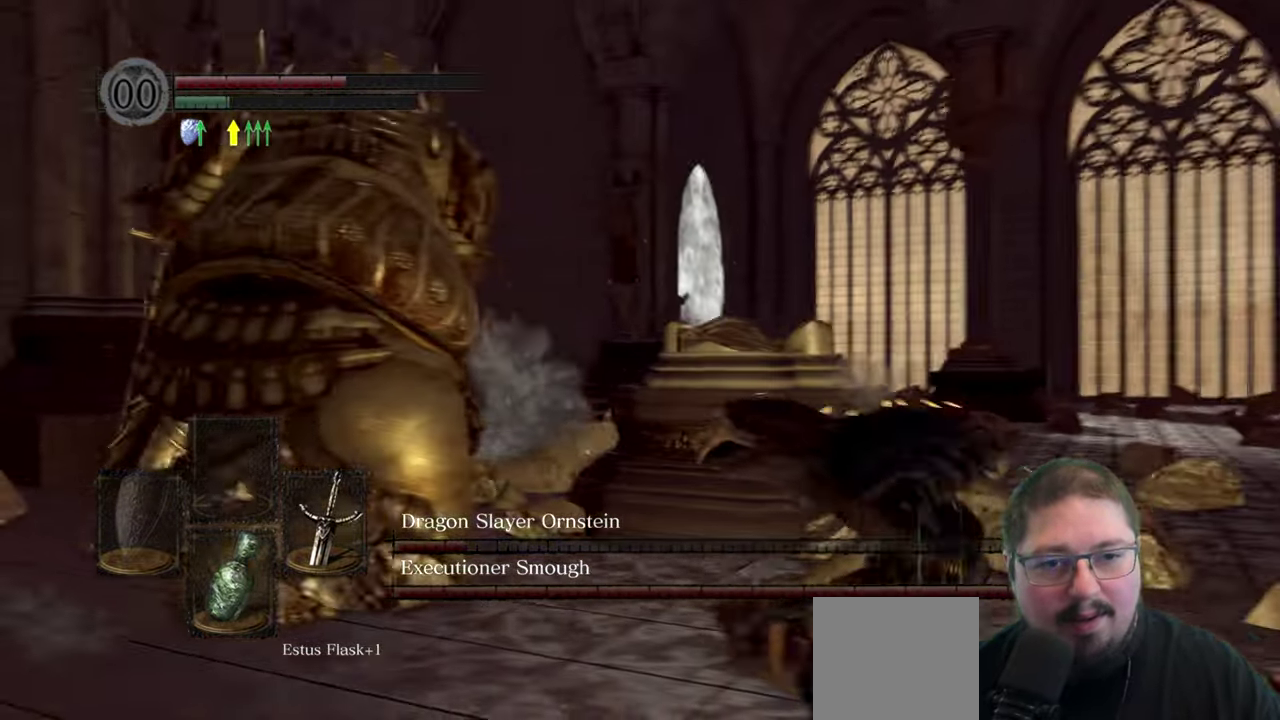
{"buttons": [], "left_stick": "down-right", "right_stick": "center", "button_events": []}